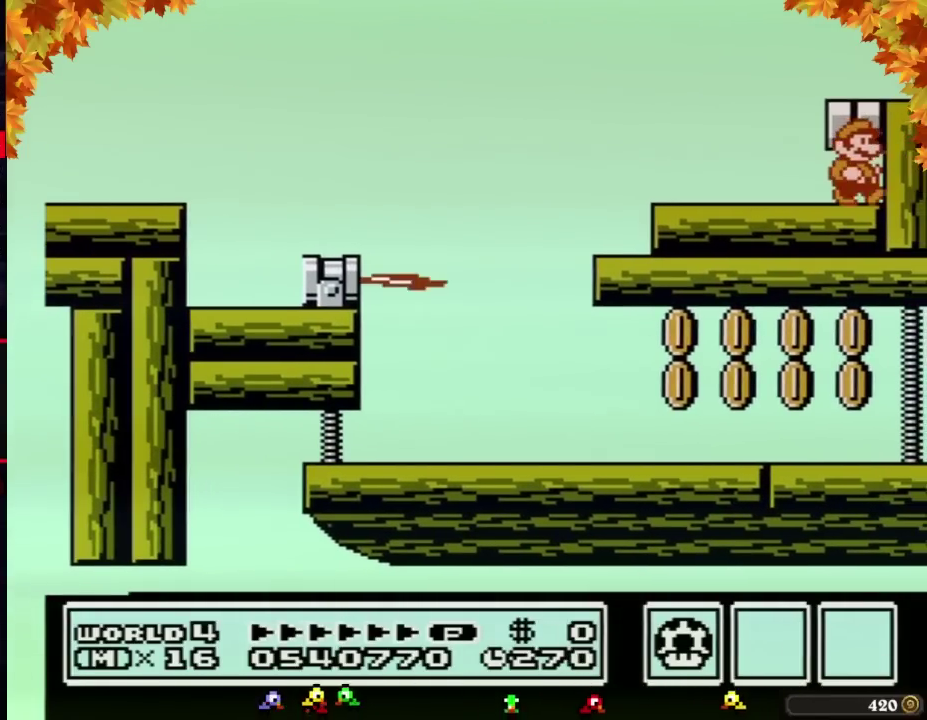
Gameplay with a controller (Nintendo layout); each line is a JSON object with the inputs held at the frame after it. "events" lists button and stick changes between this image and that frame as [ms after this image, input, new state], when the widget could be followed in between. Not read: L3 R3.
{"buttons": ["B"], "events": [[333, "DPAD_RIGHT", "up"], [400, "B", "down"], [433, "B", "up"], [450, "B", "down"]]}
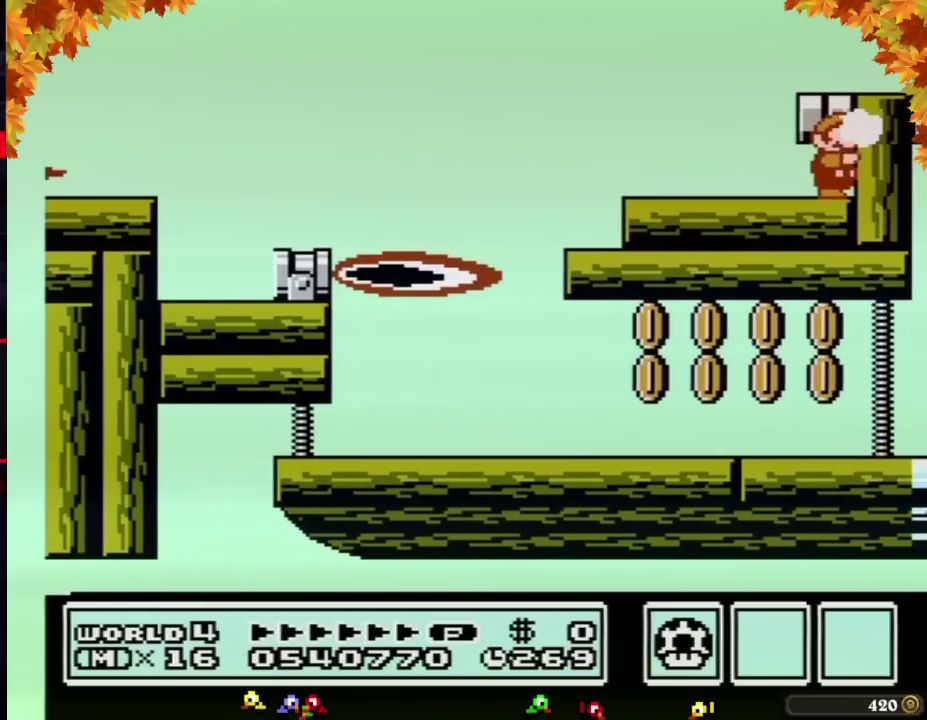
{"buttons": [], "events": [[50, "B", "up"], [150, "B", "down"], [183, "B", "up"], [217, "B", "down"], [300, "B", "up"], [367, "B", "down"], [400, "B", "up"], [450, "B", "down"], [483, "B", "up"]]}
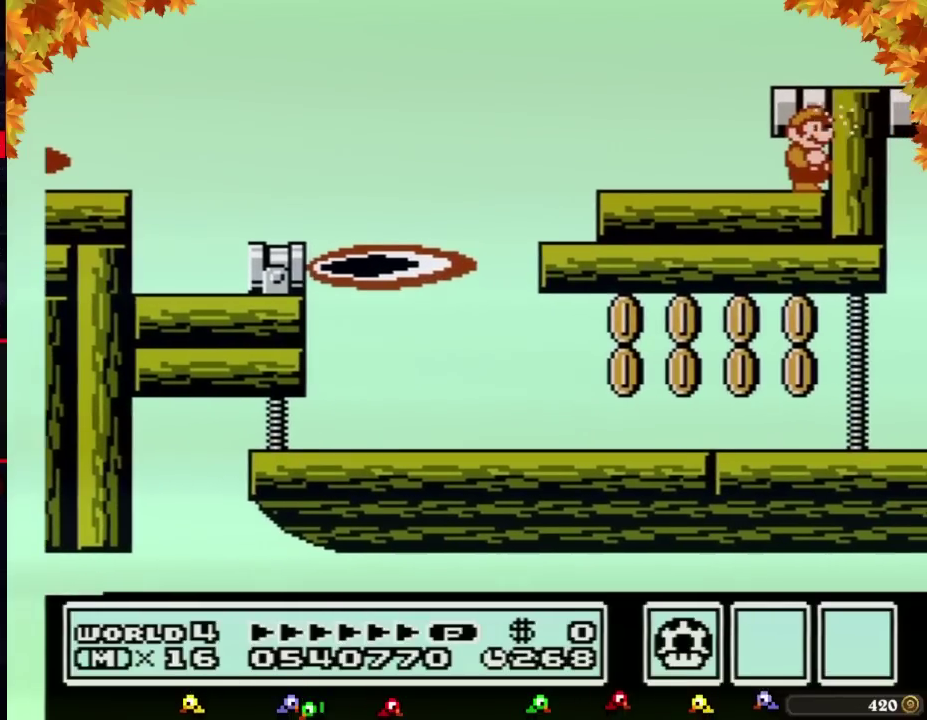
{"buttons": [], "events": [[183, "B", "down"], [233, "B", "up"], [333, "B", "down"], [400, "B", "up"]]}
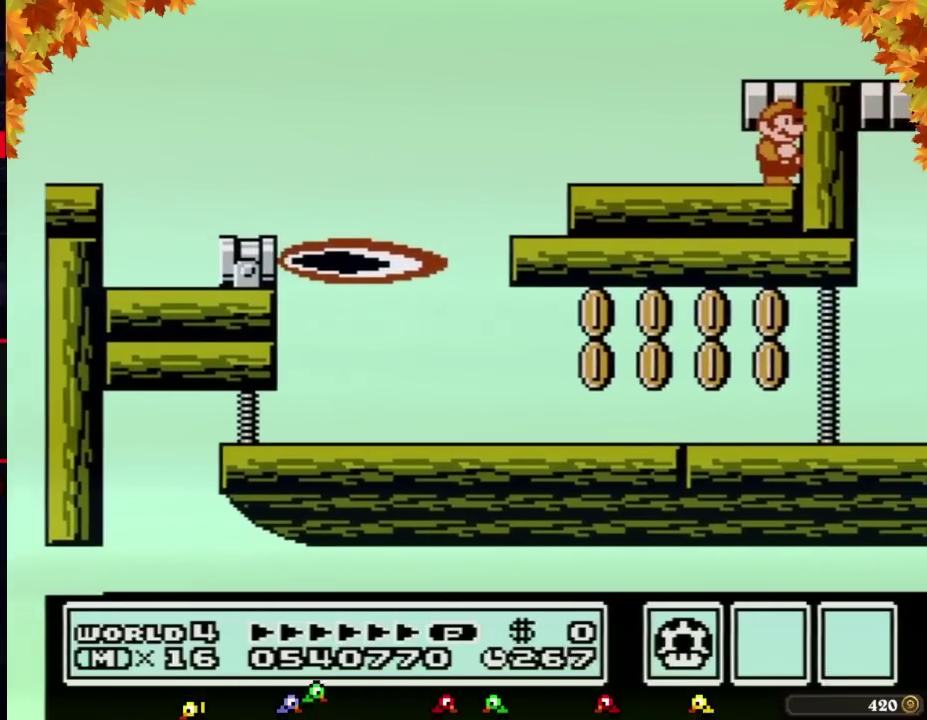
{"buttons": [], "events": [[333, "B", "down"], [400, "B", "up"], [467, "B", "down"], [483, "B", "up"]]}
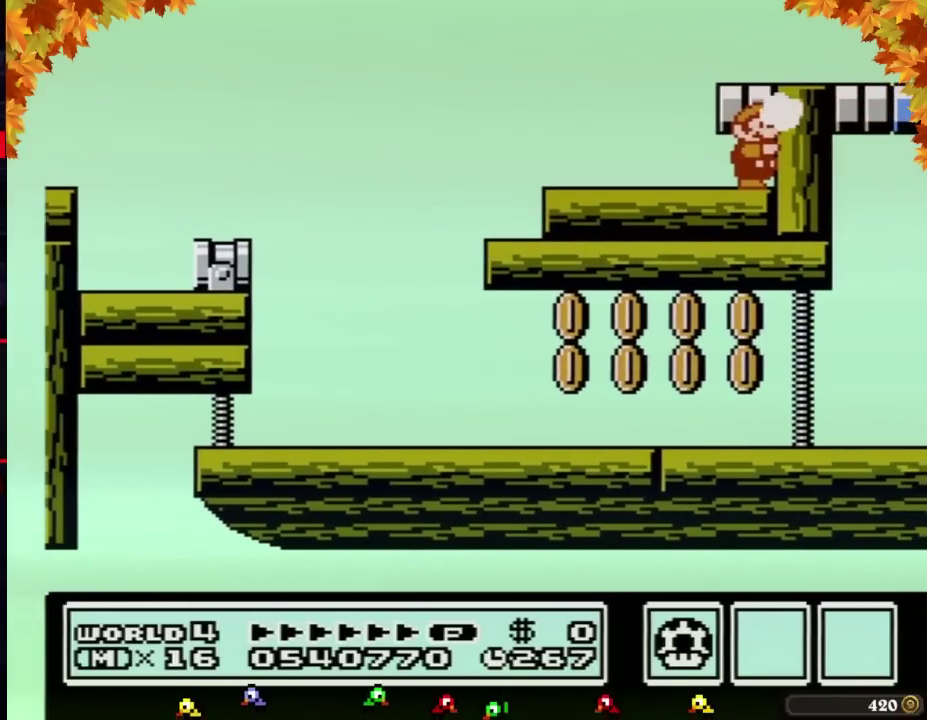
{"buttons": [], "events": [[83, "B", "down"], [150, "B", "up"], [267, "B", "down"], [367, "B", "up"], [400, "B", "down"], [433, "B", "up"]]}
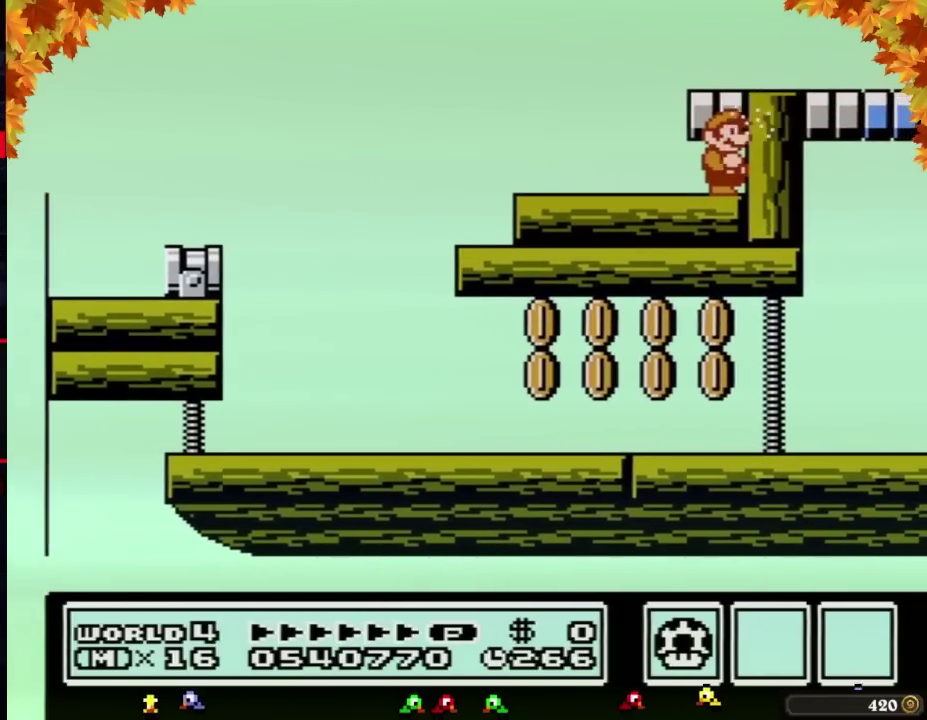
{"buttons": ["B"], "events": [[17, "B", "down"], [83, "B", "up"], [150, "B", "down"], [217, "B", "up"], [233, "B", "down"], [300, "B", "up"], [367, "B", "down"], [433, "B", "up"], [483, "B", "down"]]}
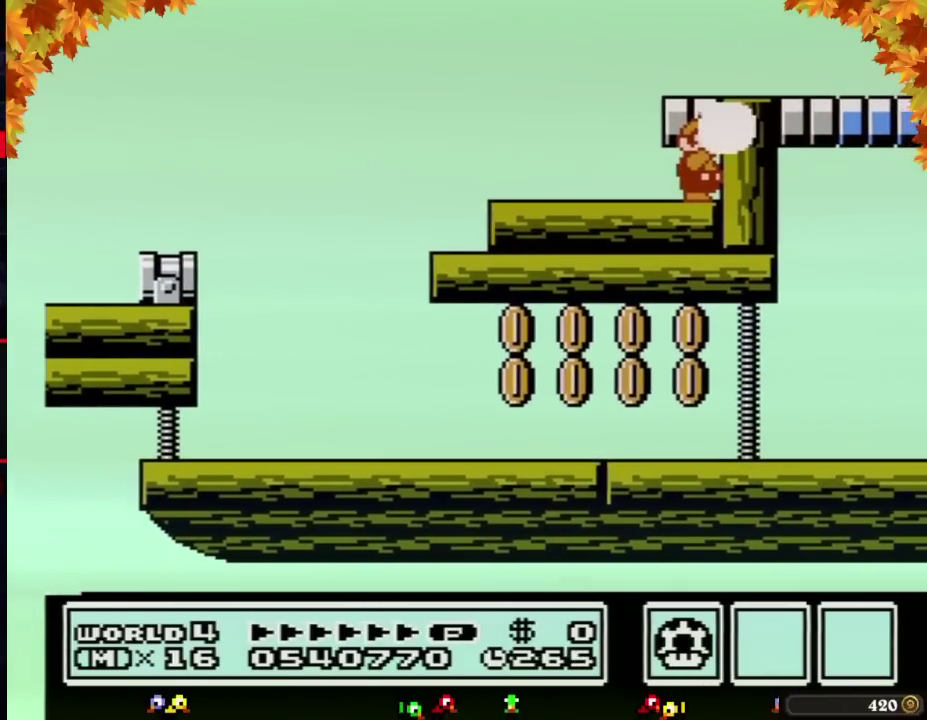
{"buttons": ["B"], "events": [[50, "B", "up"], [83, "B", "down"], [183, "B", "up"], [200, "B", "down"], [267, "B", "up"], [333, "B", "down"], [400, "B", "up"], [450, "B", "down"]]}
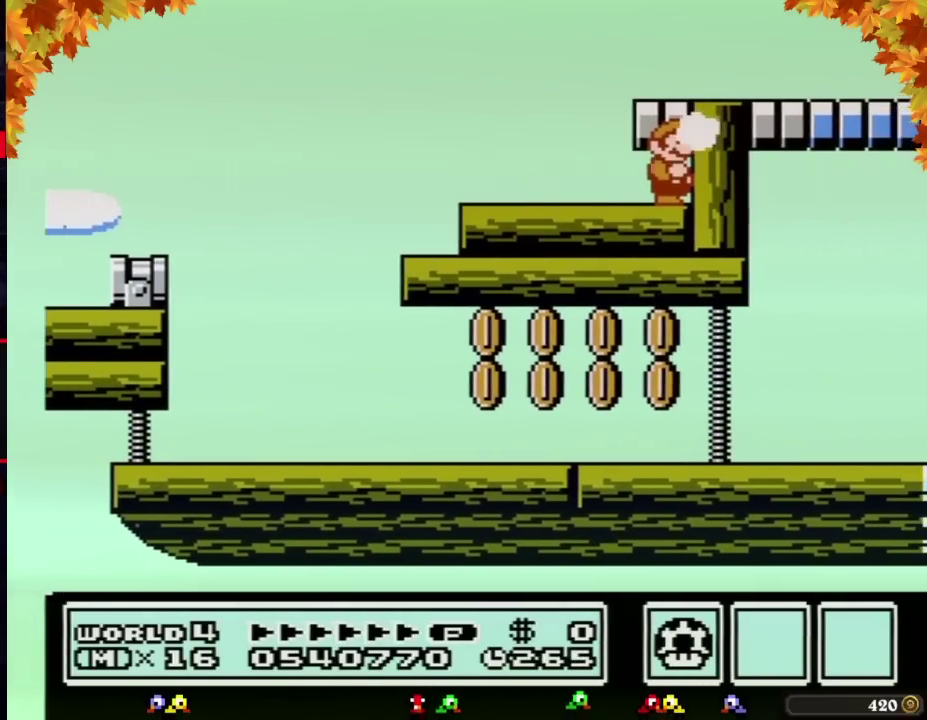
{"buttons": [], "events": [[17, "B", "up"], [83, "B", "down"], [117, "B", "up"], [183, "B", "down"], [233, "B", "up"], [267, "B", "down"], [367, "B", "up"], [433, "B", "down"], [483, "B", "up"]]}
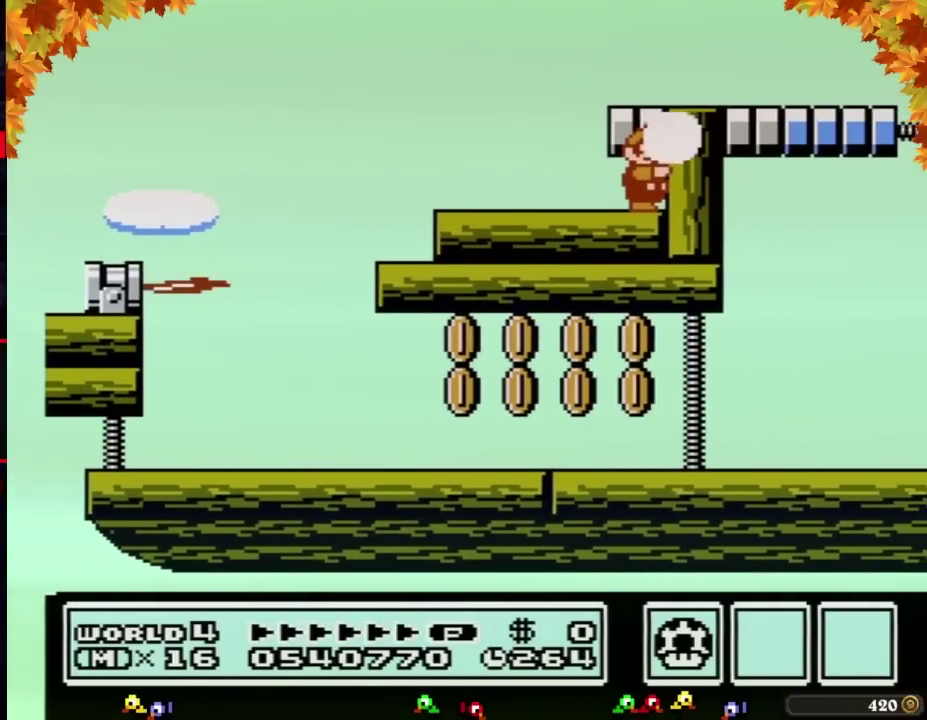
{"buttons": ["B"], "events": [[17, "B", "down"], [83, "B", "up"], [250, "B", "down"], [333, "B", "up"], [433, "B", "down"], [450, "B", "up"], [483, "B", "down"]]}
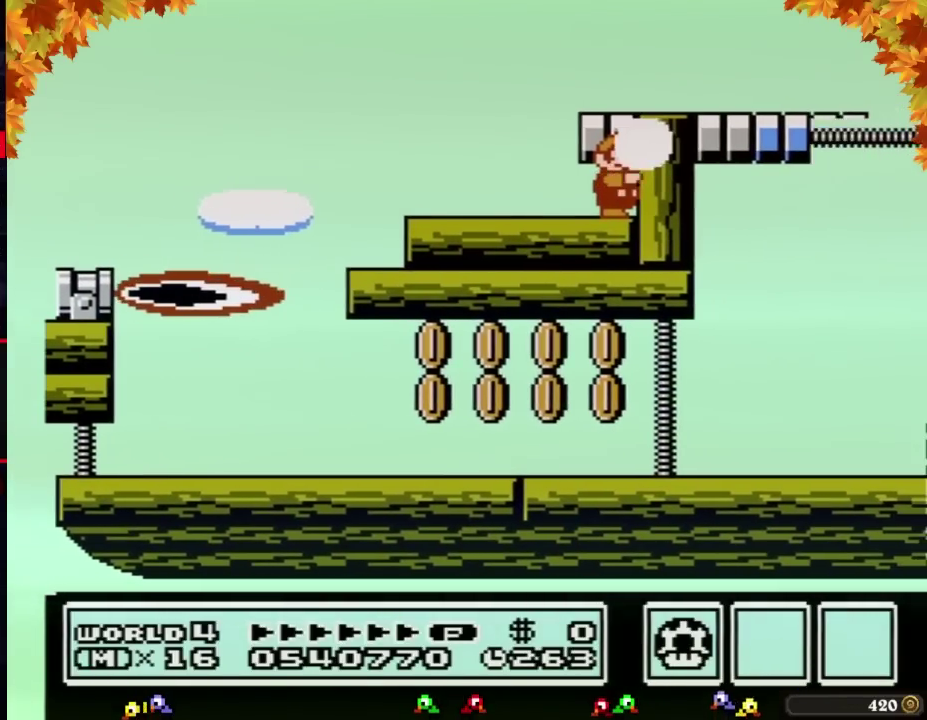
{"buttons": ["B"], "events": [[67, "B", "up"], [150, "B", "down"], [183, "B", "up"], [233, "B", "down"], [300, "B", "up"], [367, "B", "down"], [400, "B", "up"], [483, "B", "down"]]}
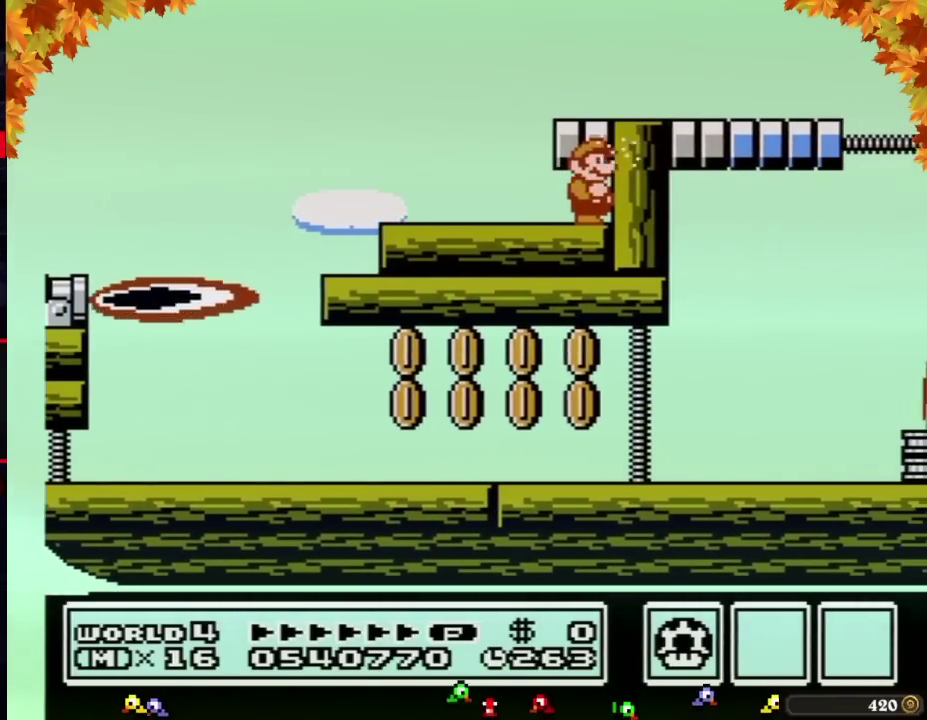
{"buttons": [], "events": [[17, "B", "up"], [83, "B", "down"], [150, "B", "up"], [183, "B", "down"], [267, "B", "up"], [333, "B", "down"], [367, "B", "up"], [433, "B", "down"], [483, "B", "up"]]}
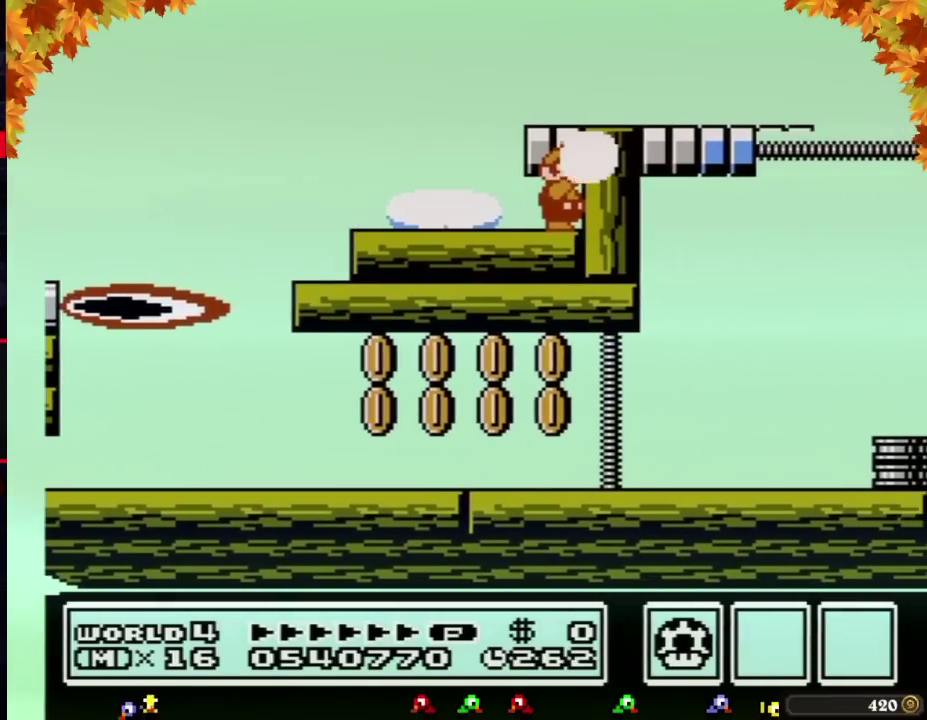
{"buttons": ["B"], "events": [[17, "B", "down"], [83, "B", "up"], [150, "B", "down"], [217, "B", "up"], [267, "B", "down"], [333, "B", "up"], [367, "B", "down"], [433, "B", "up"], [483, "B", "down"]]}
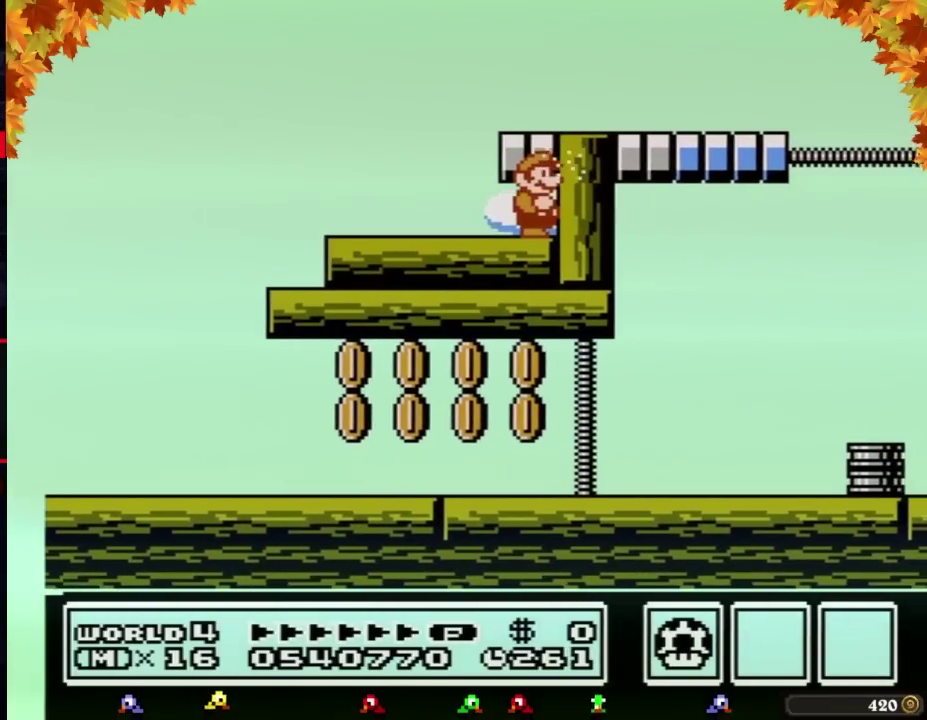
{"buttons": [], "events": [[50, "B", "up"], [83, "B", "down"], [150, "B", "up"], [200, "B", "down"], [267, "B", "up"], [300, "B", "down"], [367, "B", "up"], [400, "B", "down"], [483, "B", "up"]]}
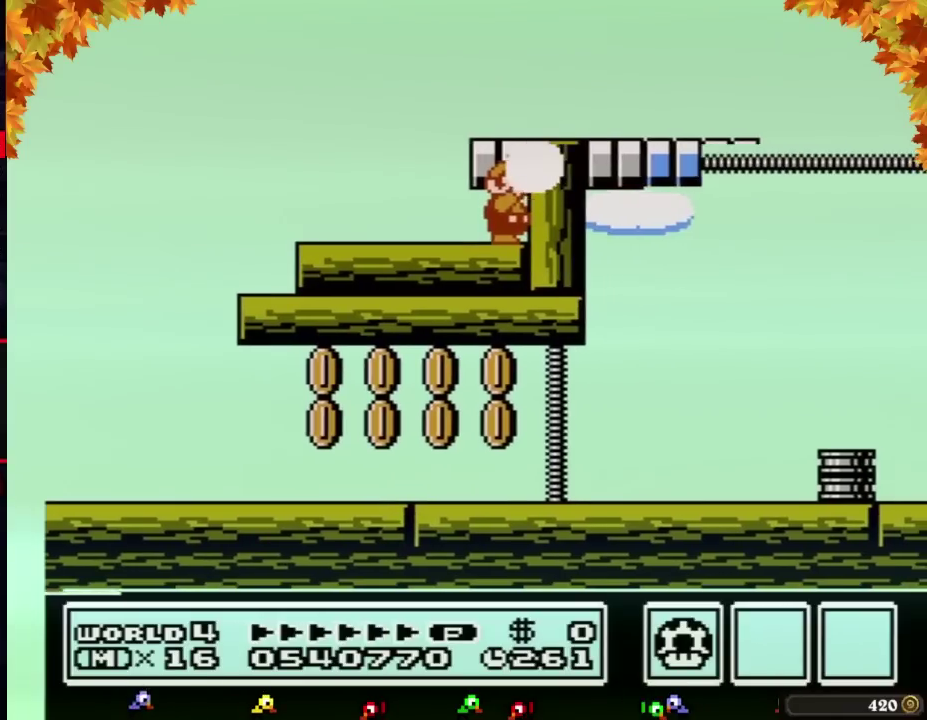
{"buttons": [], "events": [[17, "B", "down"], [83, "B", "up"], [150, "B", "down"], [200, "B", "up"], [233, "B", "down"], [300, "B", "up"], [367, "B", "down"], [433, "B", "up"]]}
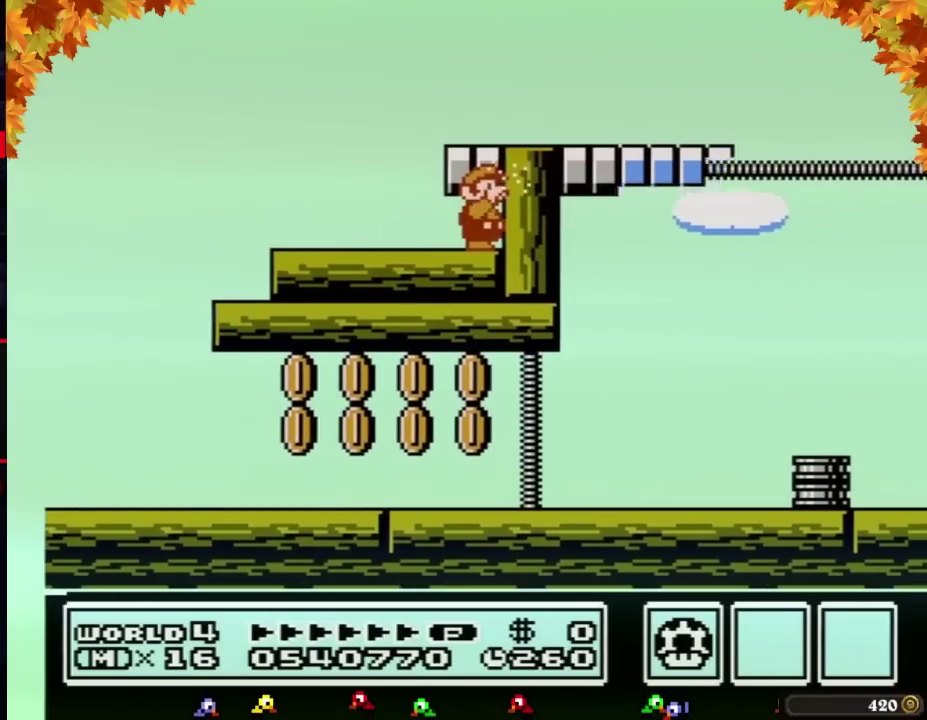
{"buttons": [], "events": [[83, "B", "down"], [150, "B", "up"], [200, "B", "down"], [267, "B", "up"], [300, "B", "down"], [367, "B", "up"], [433, "B", "down"], [483, "B", "up"]]}
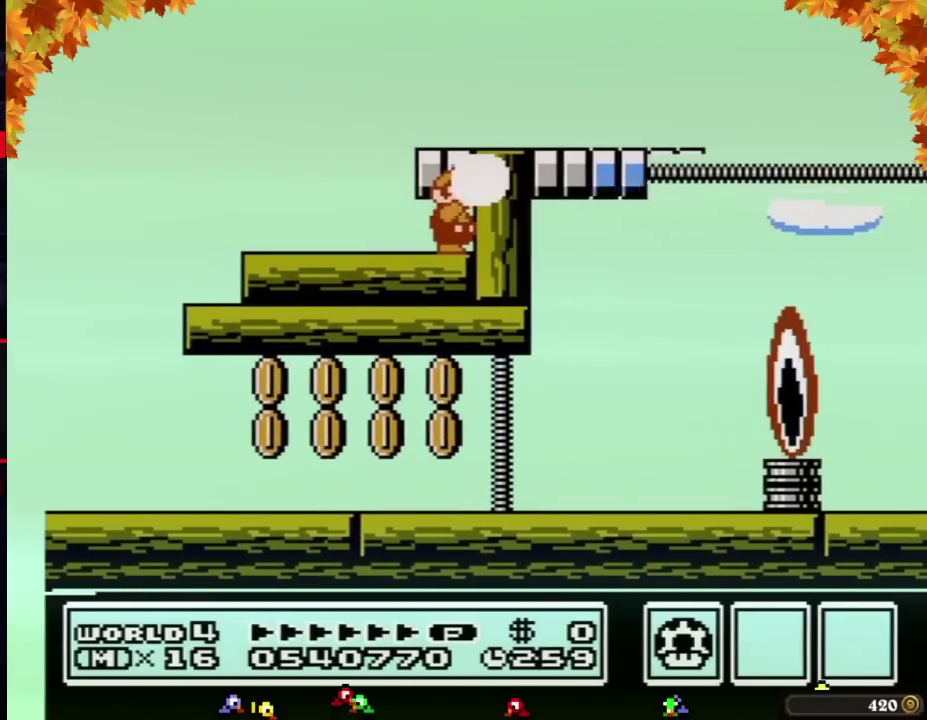
{"buttons": ["B"], "events": [[17, "B", "down"], [100, "B", "up"], [133, "B", "down"], [217, "B", "up"], [250, "B", "down"], [317, "B", "up"], [383, "B", "down"], [417, "B", "up"], [450, "B", "down"]]}
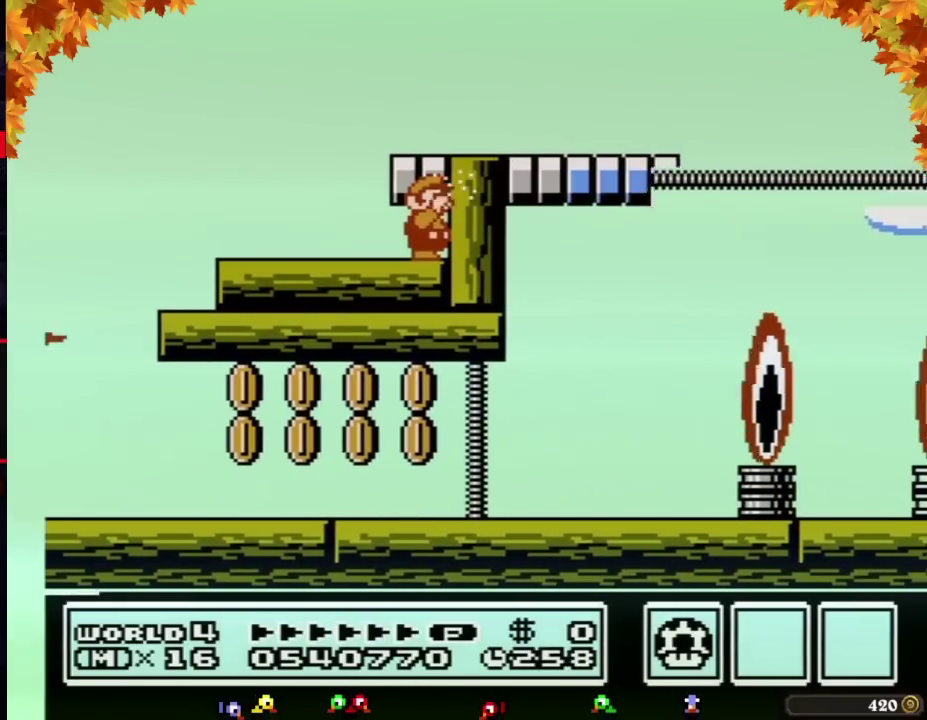
{"buttons": [], "events": [[33, "B", "up"], [67, "B", "down"], [100, "B", "up"], [167, "B", "down"], [250, "B", "up"], [283, "B", "down"], [350, "B", "up"], [383, "B", "down"], [450, "B", "up"]]}
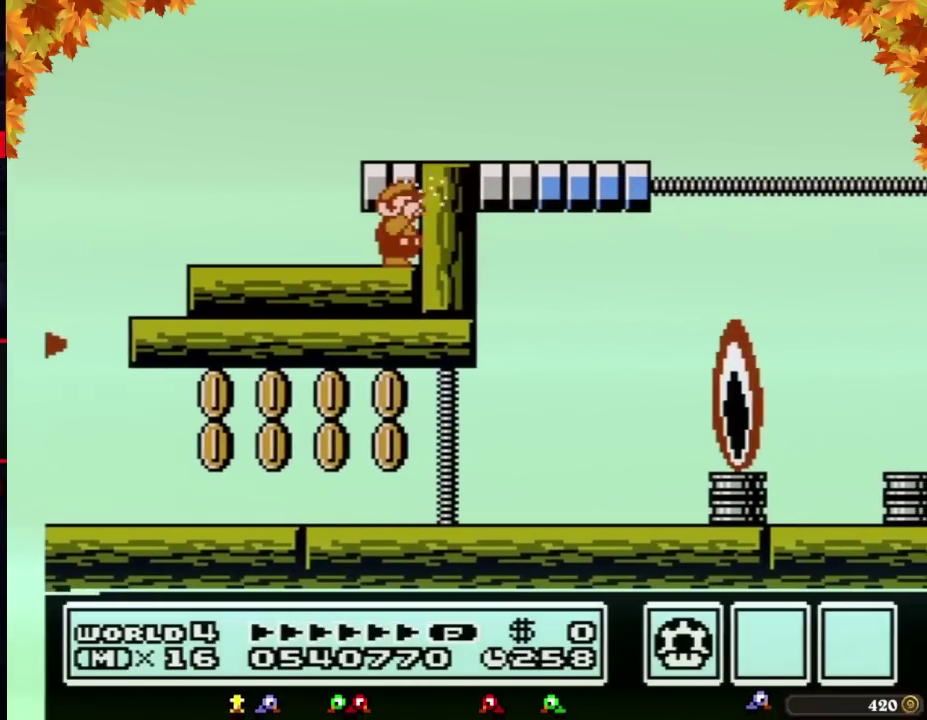
{"buttons": [], "events": [[100, "B", "down"], [167, "B", "up"], [217, "B", "down"], [250, "B", "up"], [317, "B", "down"], [383, "B", "up"], [417, "B", "down"], [467, "B", "up"]]}
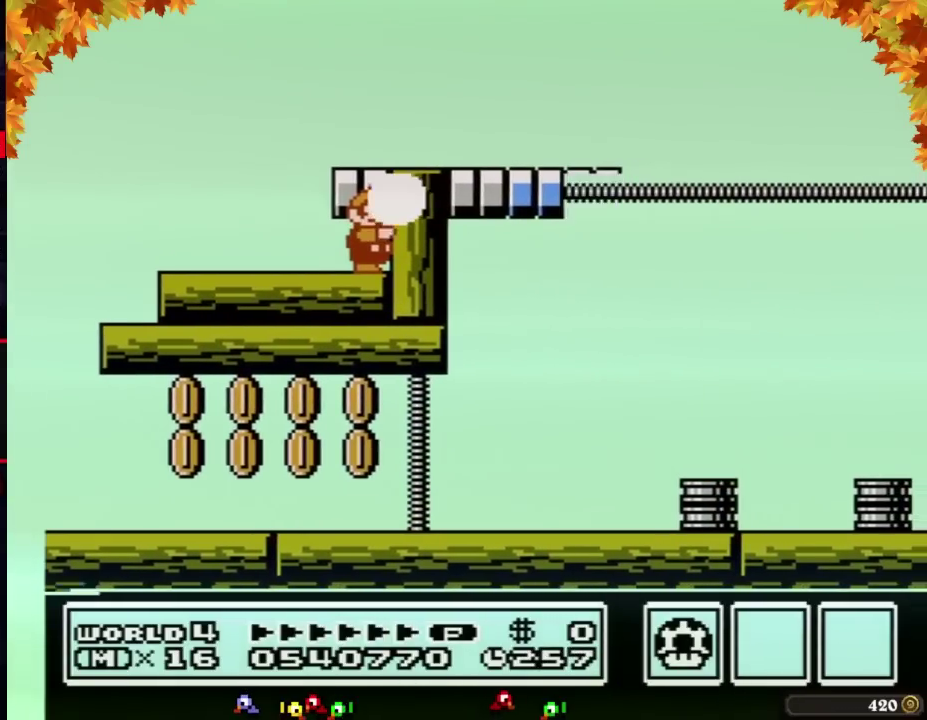
{"buttons": ["B"], "events": [[33, "B", "down"], [100, "B", "up"], [133, "B", "down"], [183, "B", "up"], [250, "B", "down"], [317, "B", "up"], [350, "B", "down"], [383, "B", "up"], [433, "B", "down"]]}